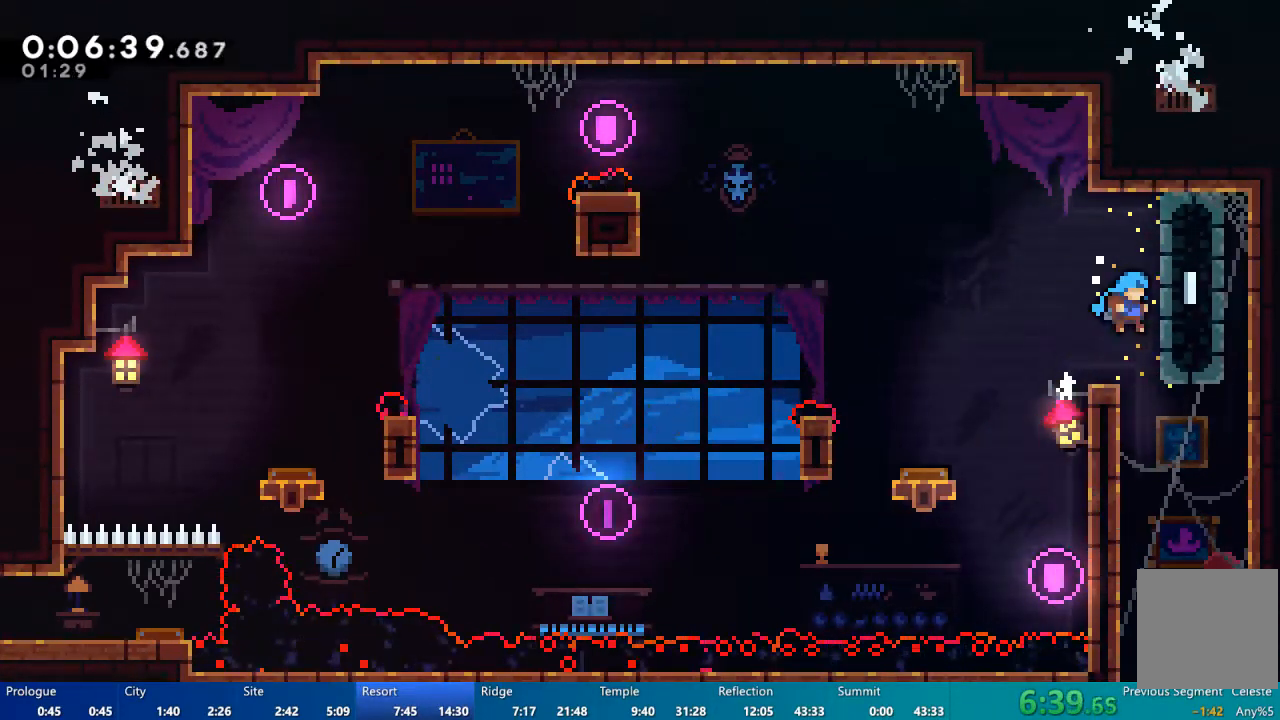
Gameplay with a controller (Xbox layout); each line is a JSON object with the inputs held at the frame after it. "events" lists button and stick changes between this image and that frame as [ms after this image, input, new state], when the widget could be followed in between.
{"buttons": ["DPAD_DOWN"], "left_stick": "center", "right_stick": "center", "events": [[17, "DPAD_RIGHT", "up"], [183, "DPAD_RIGHT", "down"], [250, "DPAD_RIGHT", "up"], [350, "DPAD_LEFT", "down"], [450, "DPAD_DOWN", "down"], [450, "DPAD_LEFT", "up"]]}
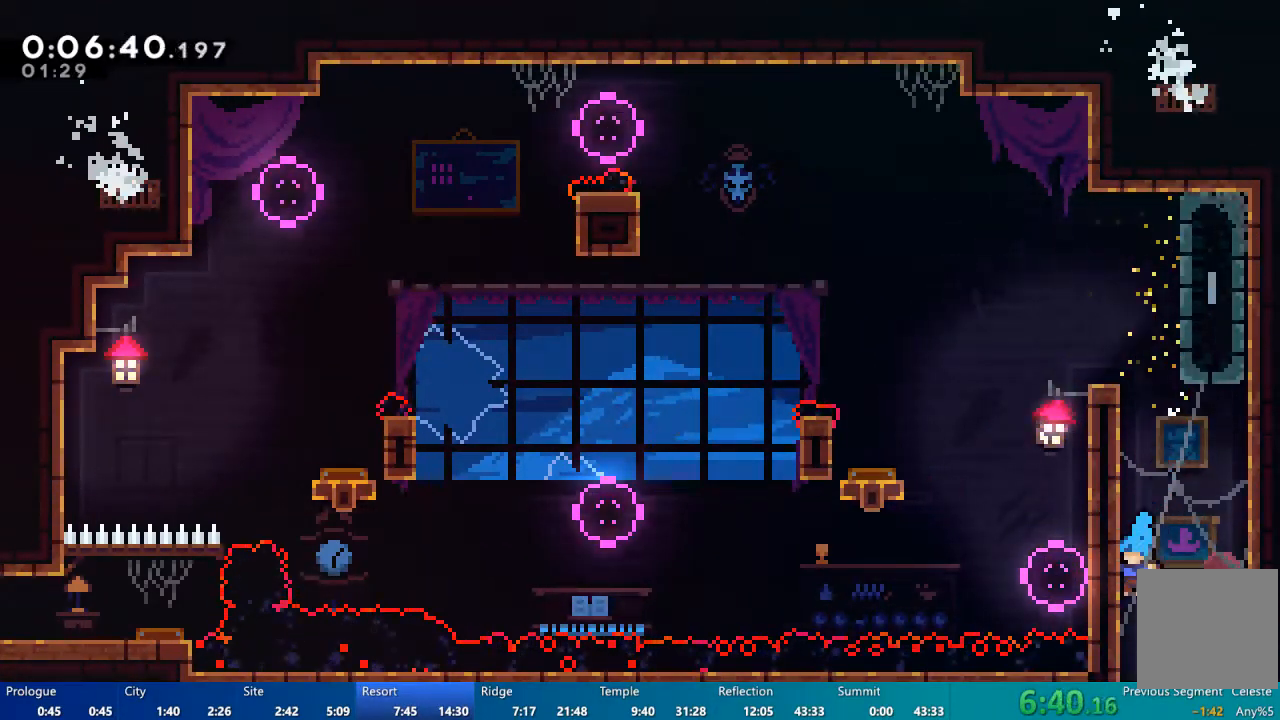
{"buttons": ["DPAD_DOWN"], "left_stick": "center", "right_stick": "center"}
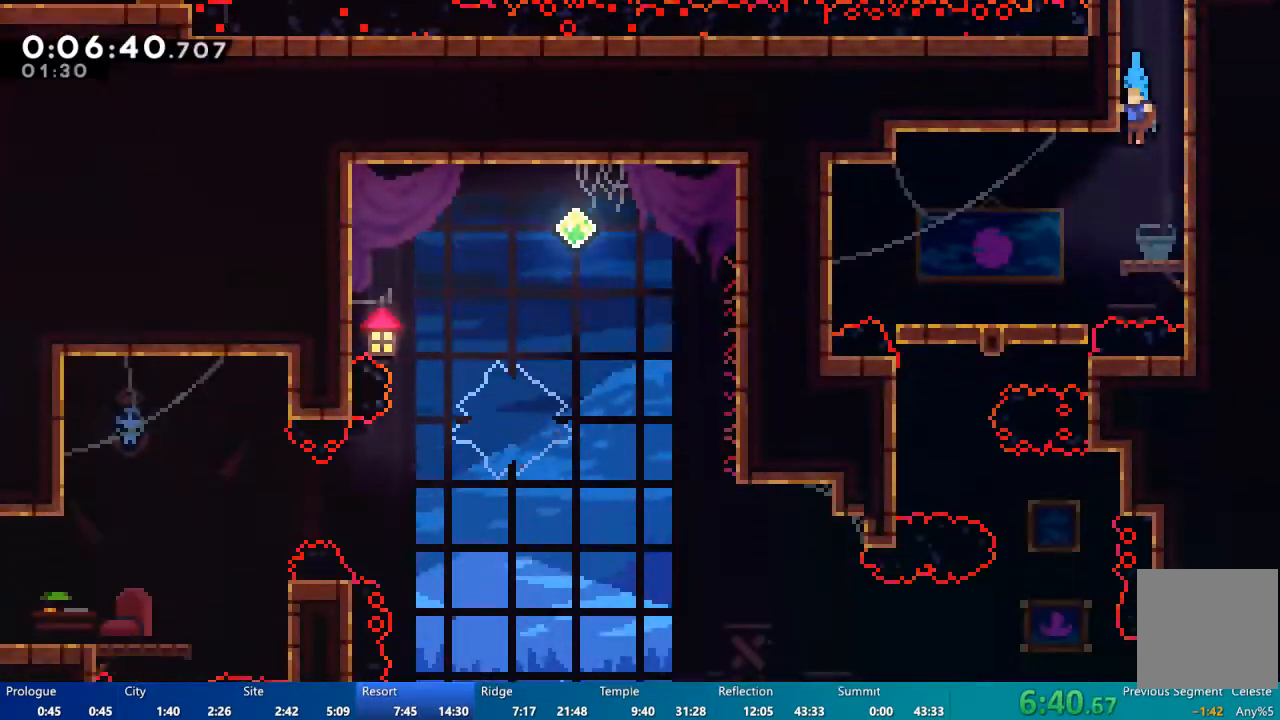
{"buttons": ["DPAD_LEFT"], "left_stick": "center", "right_stick": "center", "events": [[483, "DPAD_DOWN", "up"], [483, "DPAD_LEFT", "down"]]}
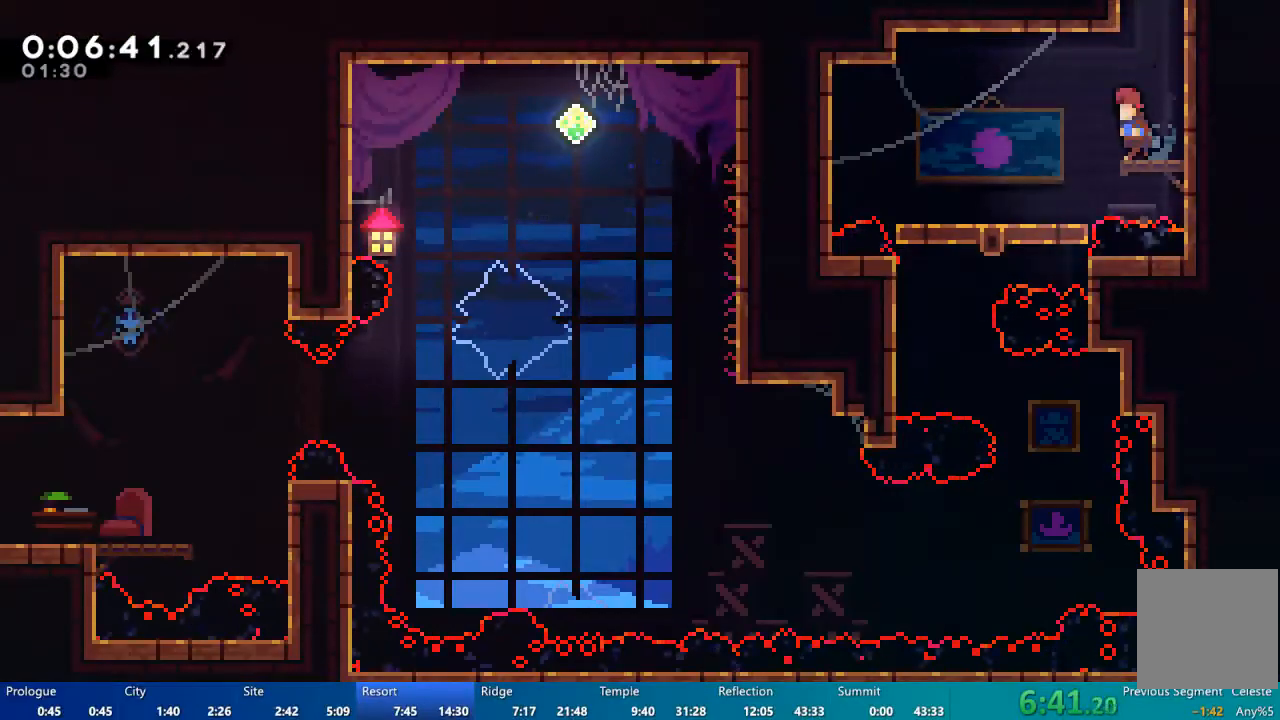
{"buttons": ["DPAD_DOWN"], "left_stick": "center", "right_stick": "center", "events": [[50, "A", "down"], [150, "A", "up"], [450, "DPAD_LEFT", "up"], [483, "DPAD_DOWN", "down"]]}
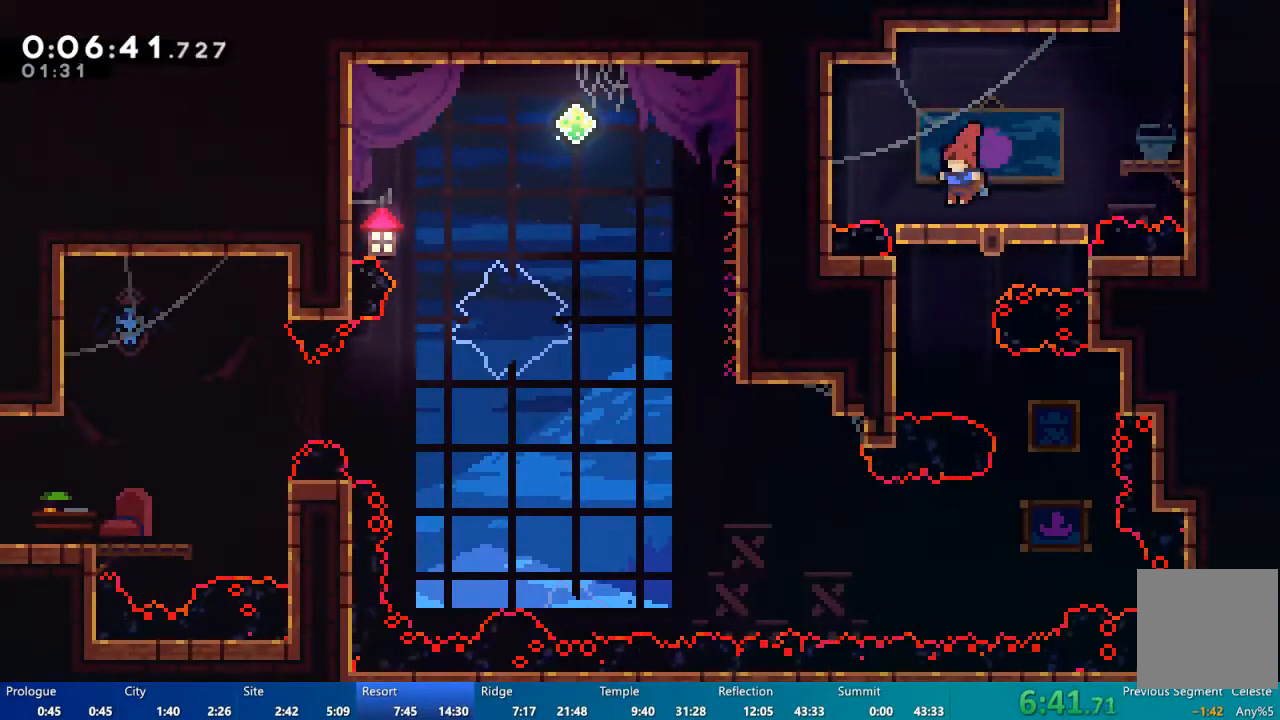
{"buttons": ["DPAD_DOWN"], "left_stick": "center", "right_stick": "center", "events": []}
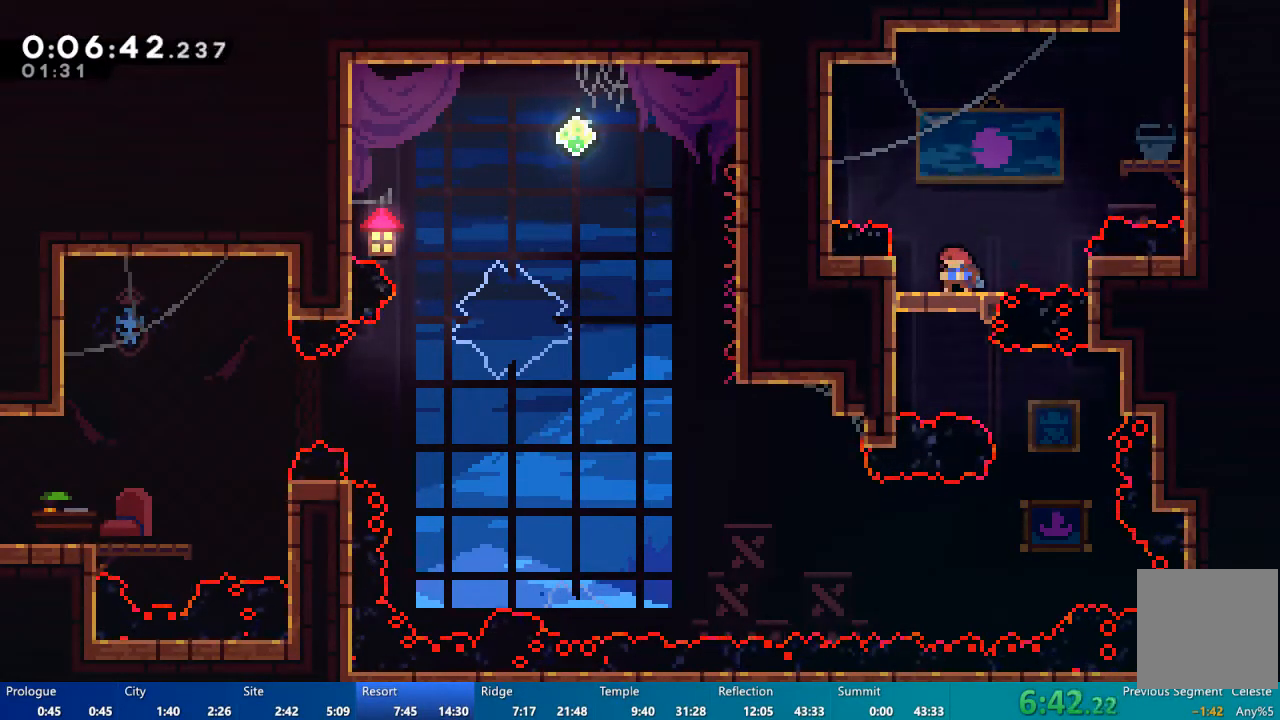
{"buttons": ["DPAD_RIGHT"], "left_stick": "center", "right_stick": "center", "events": [[383, "DPAD_DOWN", "up"], [383, "DPAD_RIGHT", "down"]]}
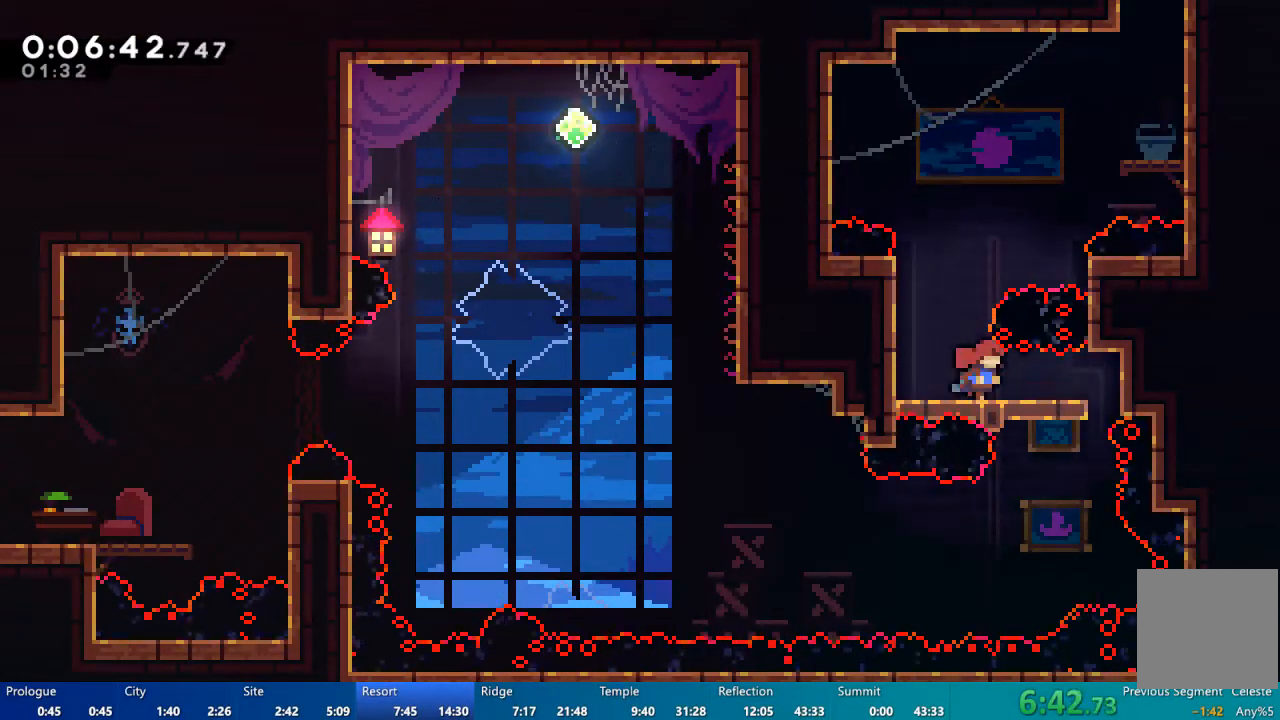
{"buttons": [], "left_stick": "center", "right_stick": "center", "events": [[117, "DPAD_RIGHT", "up"], [150, "DPAD_LEFT", "down"], [217, "DPAD_DOWN", "down"], [250, "DPAD_LEFT", "up"], [383, "DPAD_DOWN", "up"]]}
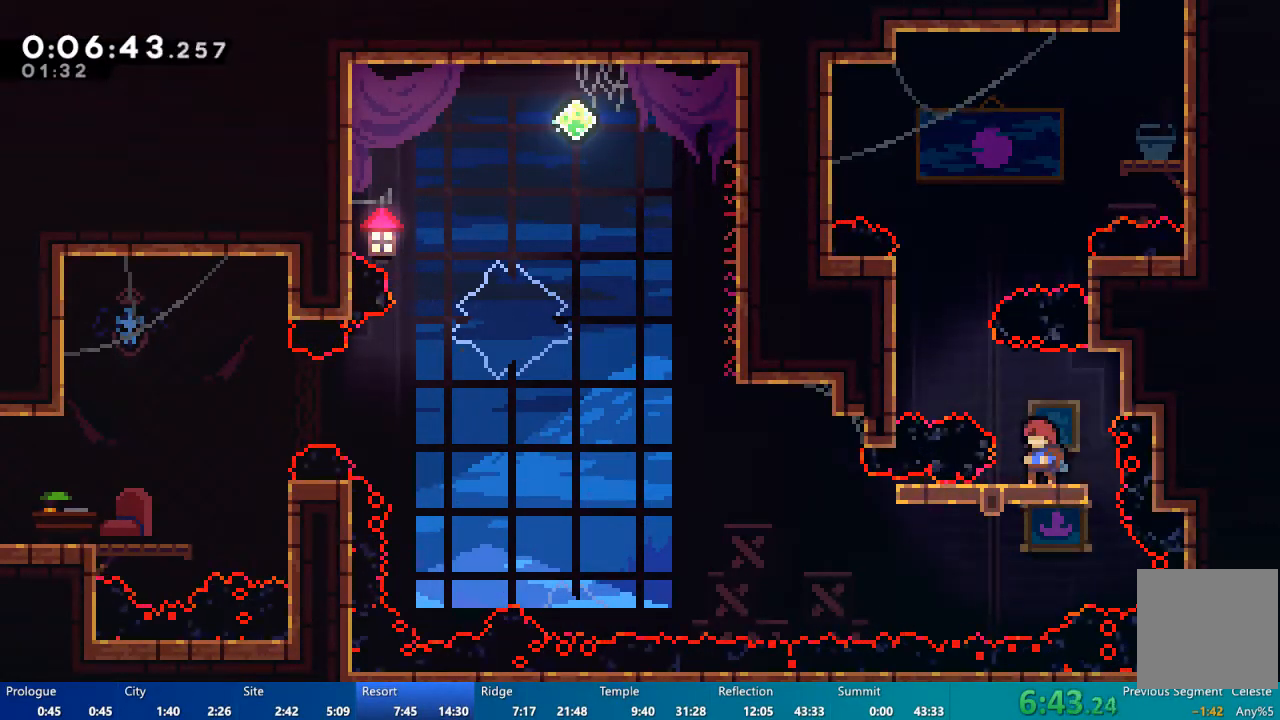
{"buttons": ["A", "DPAD_LEFT"], "left_stick": "center", "right_stick": "center"}
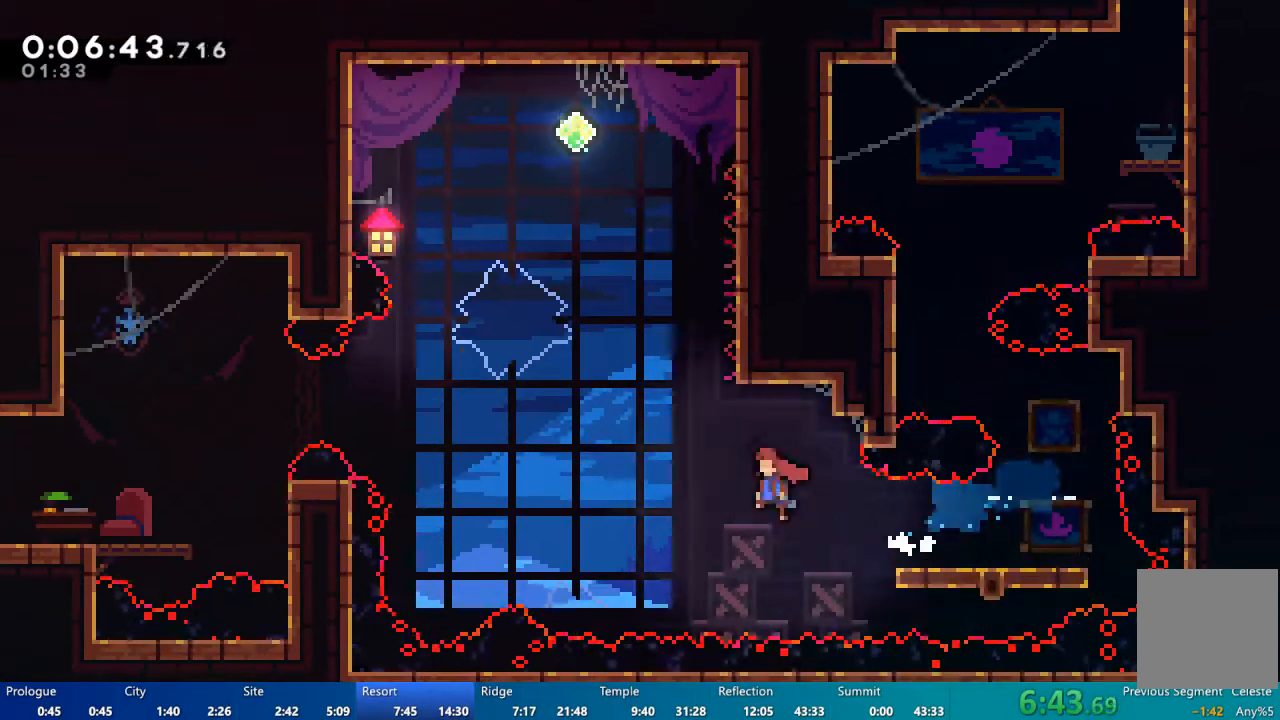
{"buttons": ["X", "DPAD_UP", "DPAD_LEFT"], "left_stick": "center", "right_stick": "center", "events": [[50, "DPAD_UP", "down"], [150, "A", "up"], [317, "X", "down"]]}
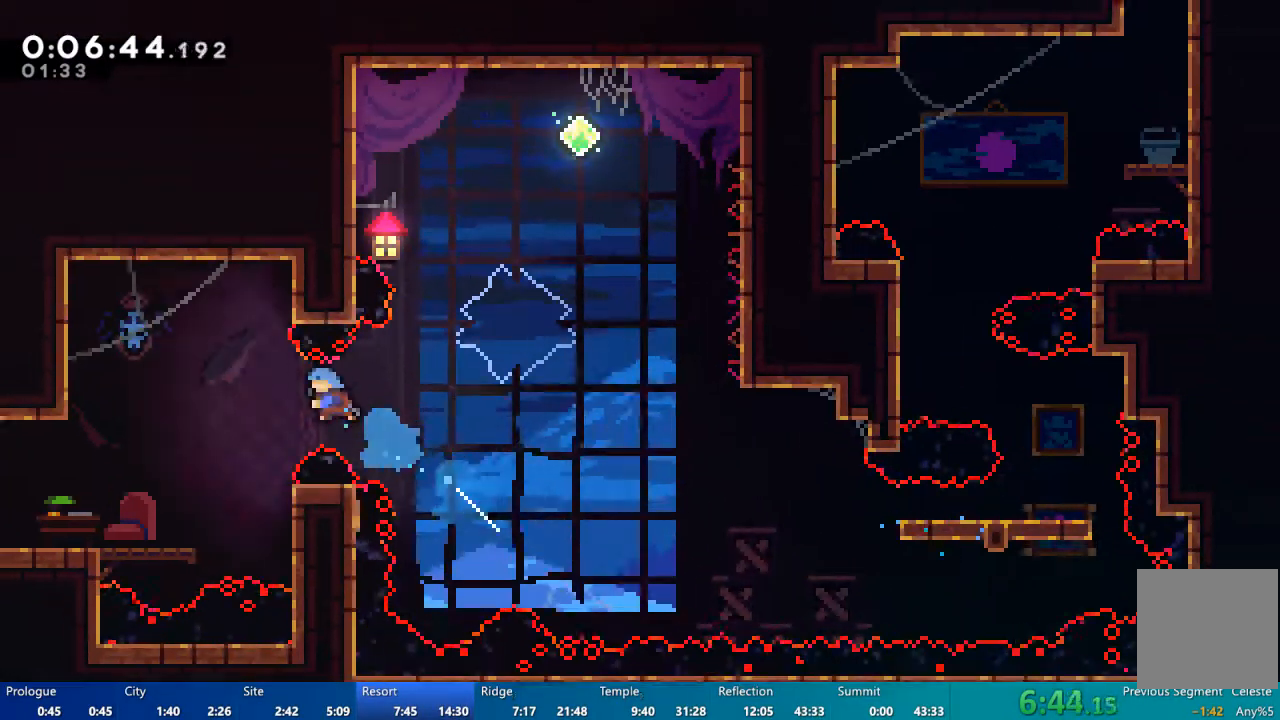
{"buttons": ["DPAD_DOWN", "DPAD_LEFT"], "left_stick": "center", "right_stick": "center", "events": [[150, "DPAD_UP", "up"], [317, "X", "up"], [450, "DPAD_DOWN", "down"]]}
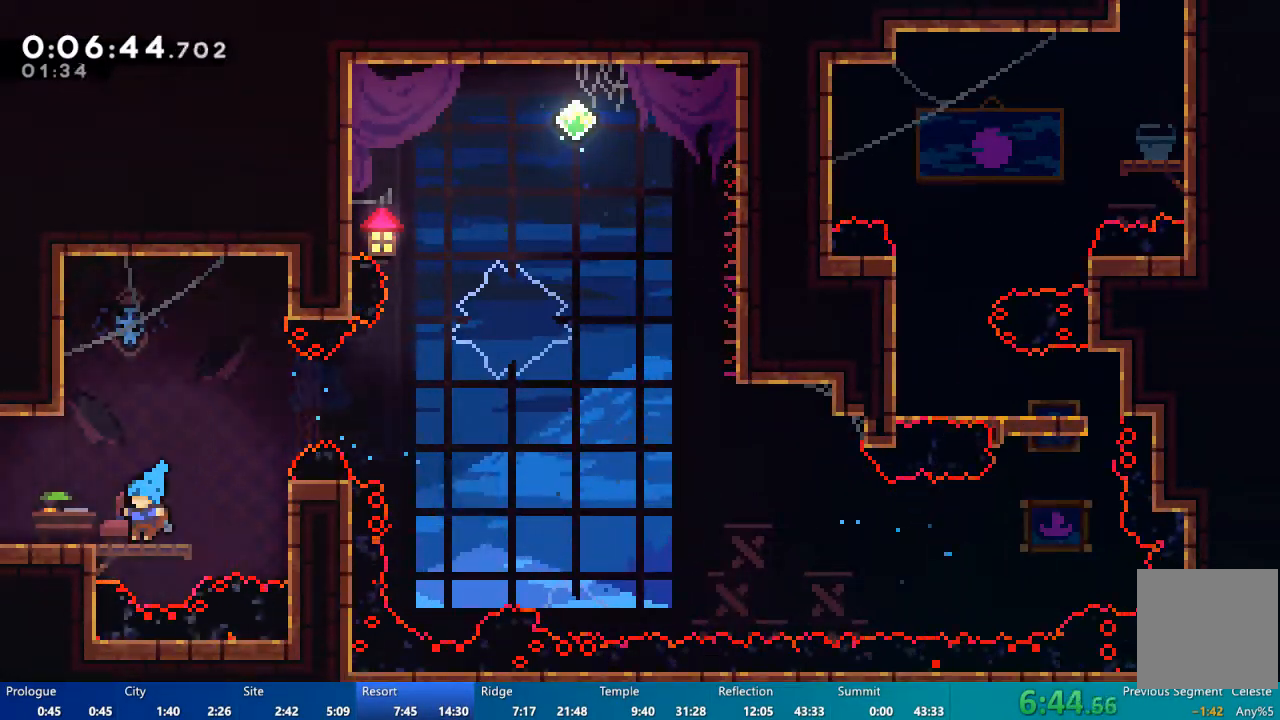
{"buttons": ["DPAD_DOWN", "DPAD_LEFT"], "left_stick": "center", "right_stick": "center", "events": [[50, "A", "down"], [50, "X", "down"], [83, "X", "up"], [150, "A", "up"], [233, "L2", "down"], [283, "L2", "up"]]}
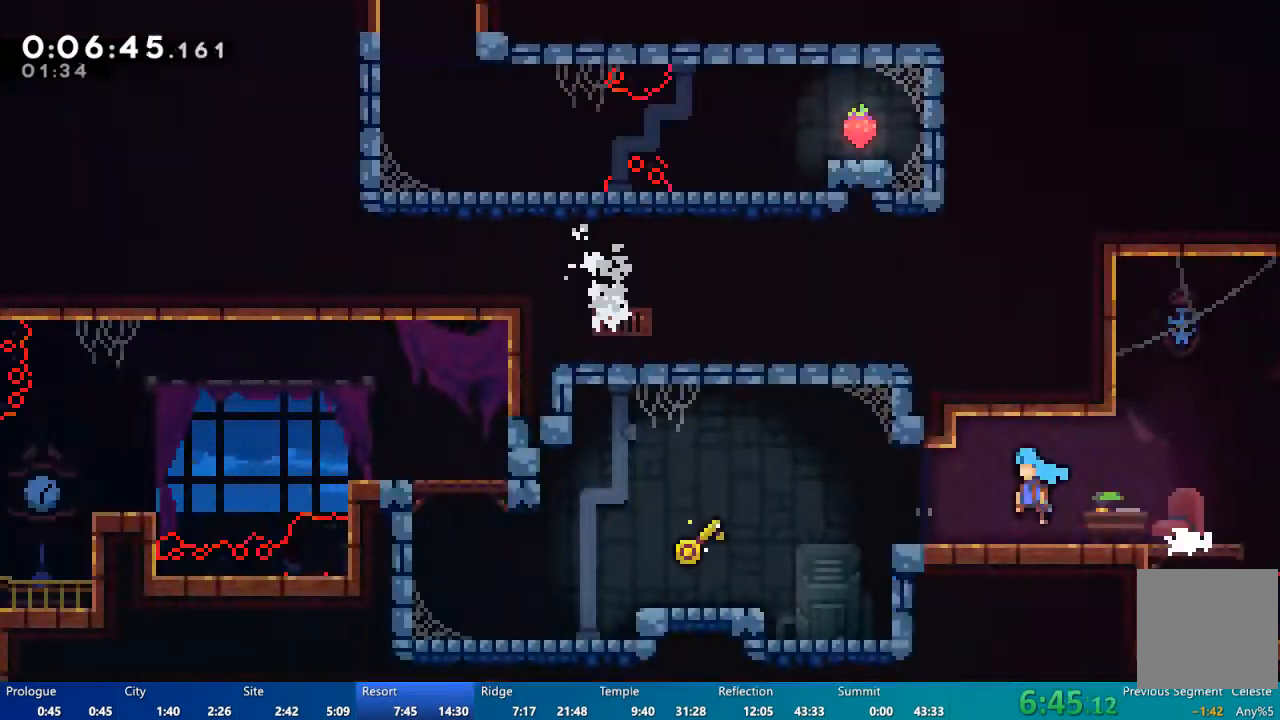
{"buttons": ["DPAD_LEFT"], "left_stick": "center", "right_stick": "center", "events": [[250, "DPAD_DOWN", "up"]]}
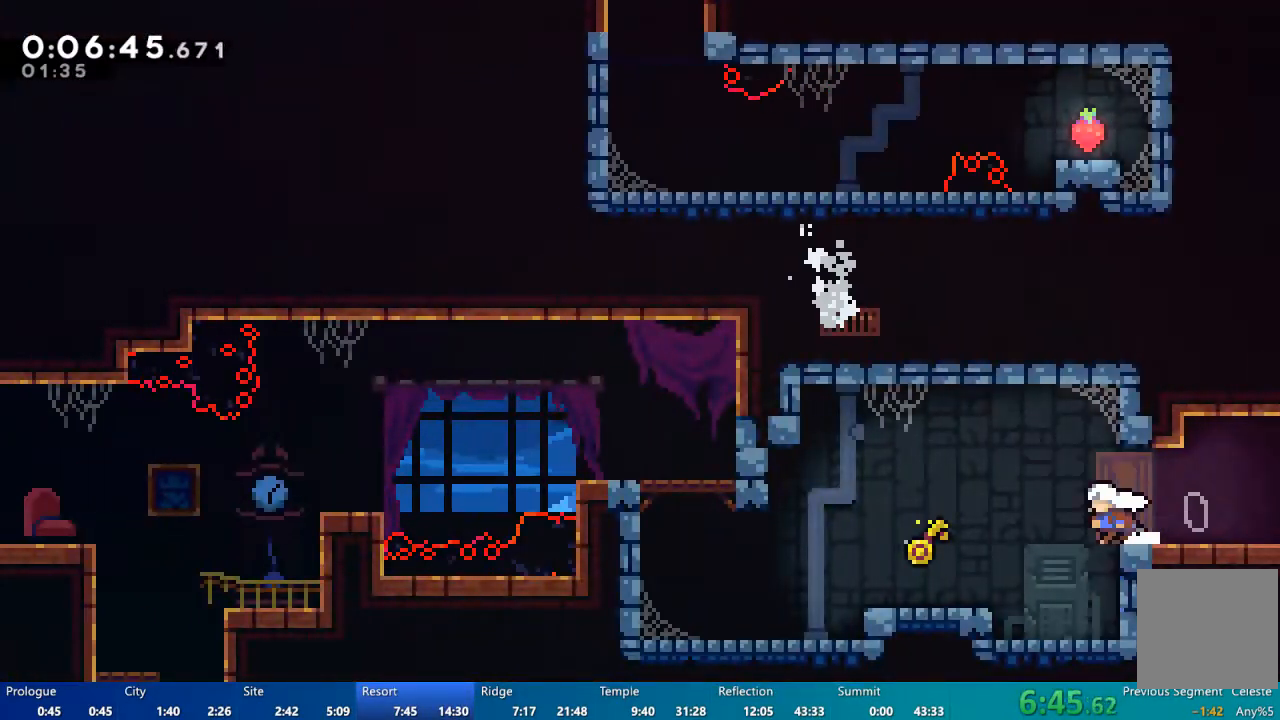
{"buttons": ["DPAD_LEFT"], "left_stick": "center", "right_stick": "center", "events": []}
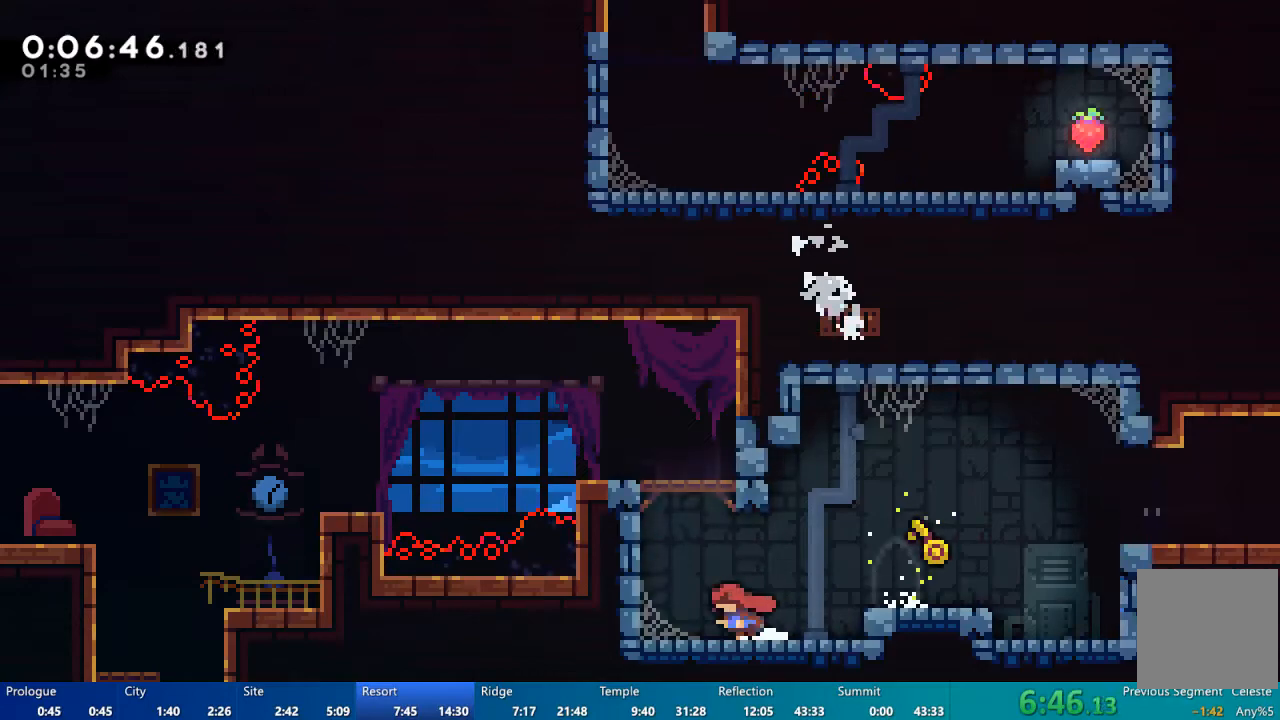
{"buttons": [], "left_stick": "center", "right_stick": "center", "events": [[17, "DPAD_LEFT", "up"], [17, "DPAD_UP", "down"], [50, "X", "down"], [350, "DPAD_UP", "up"], [417, "X", "up"]]}
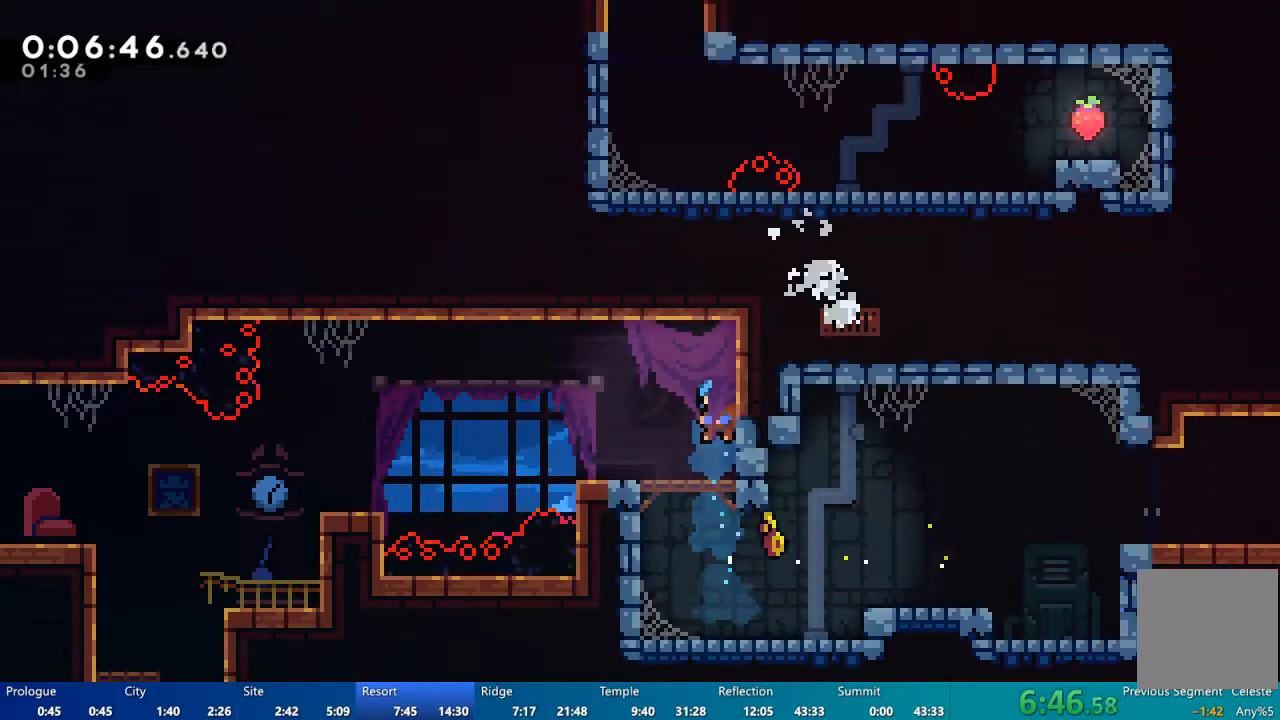
{"buttons": ["A", "DPAD_DOWN", "DPAD_LEFT"], "left_stick": "center", "right_stick": "center", "events": [[217, "DPAD_DOWN", "down"], [217, "DPAD_LEFT", "down"], [283, "X", "down"], [350, "X", "up"], [417, "A", "down"]]}
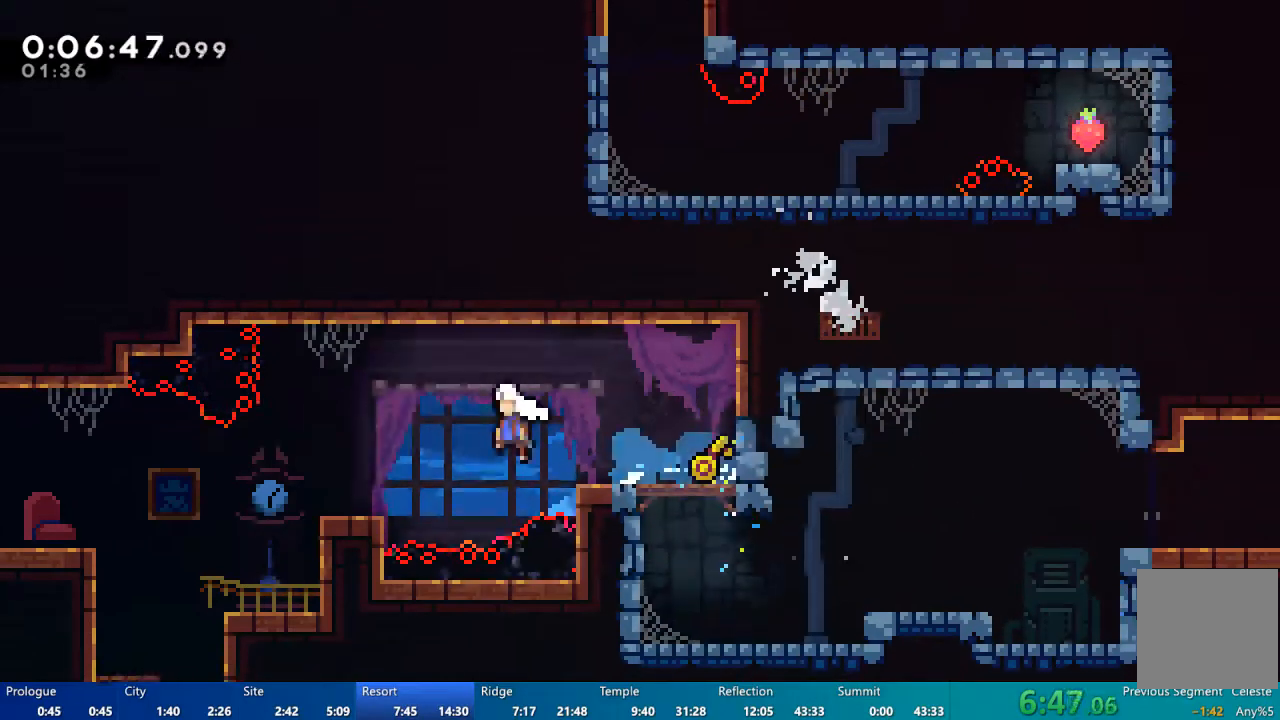
{"buttons": ["DPAD_RIGHT"], "left_stick": "center", "right_stick": "center", "events": [[17, "A", "up"], [117, "DPAD_DOWN", "up"], [150, "DPAD_LEFT", "up"], [417, "DPAD_DOWN", "down"], [450, "DPAD_RIGHT", "down"], [483, "DPAD_DOWN", "up"]]}
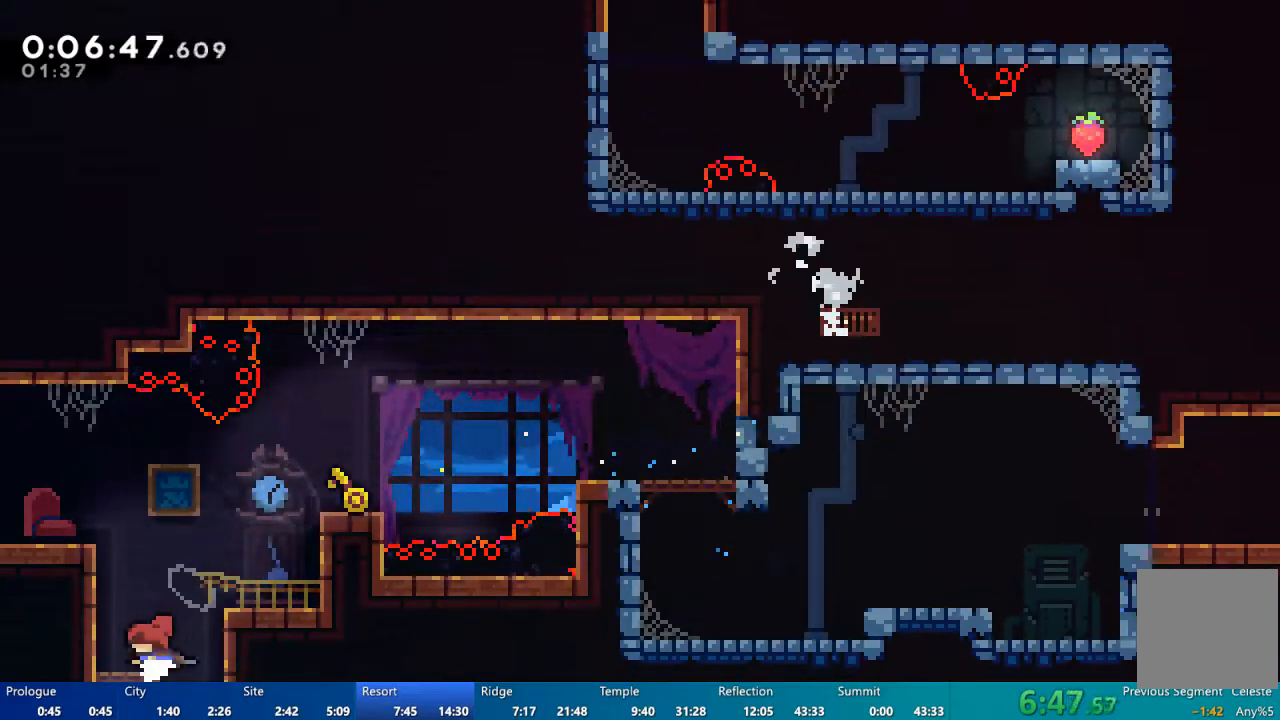
{"buttons": [], "left_stick": "center", "right_stick": "center", "events": [[350, "DPAD_RIGHT", "up"]]}
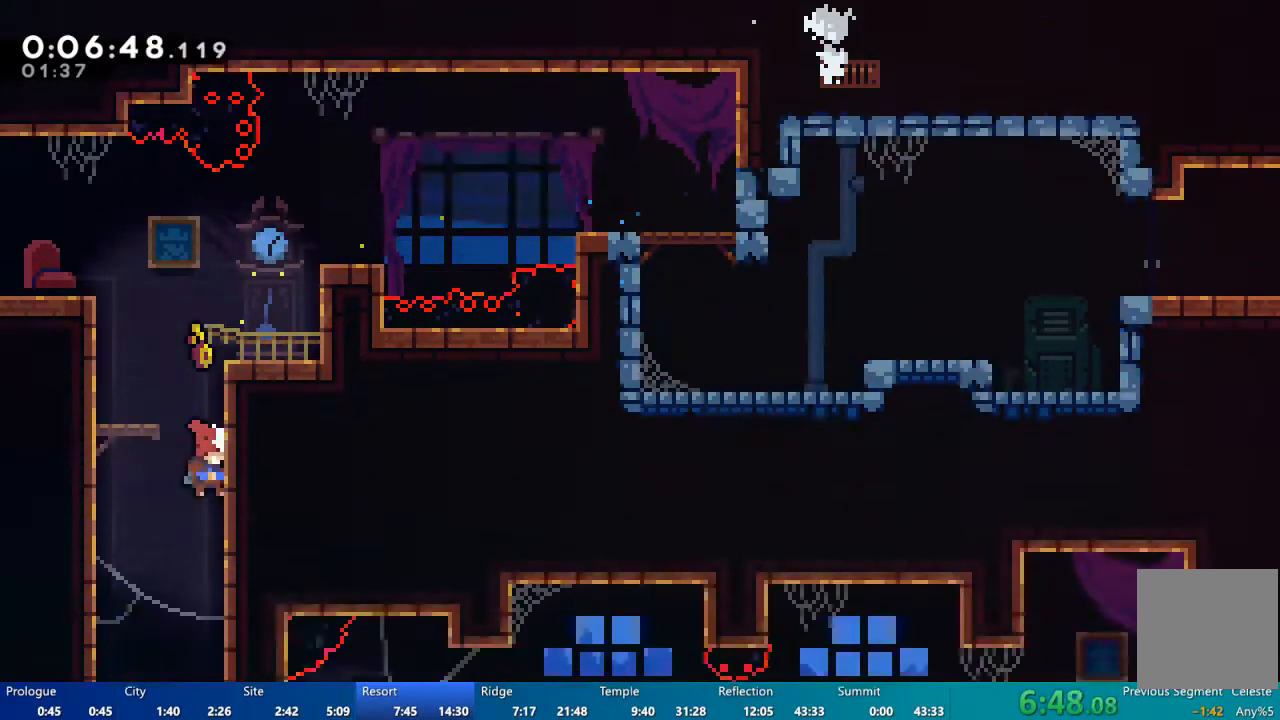
{"buttons": ["DPAD_LEFT"], "left_stick": "center", "right_stick": "center", "events": [[250, "DPAD_LEFT", "down"]]}
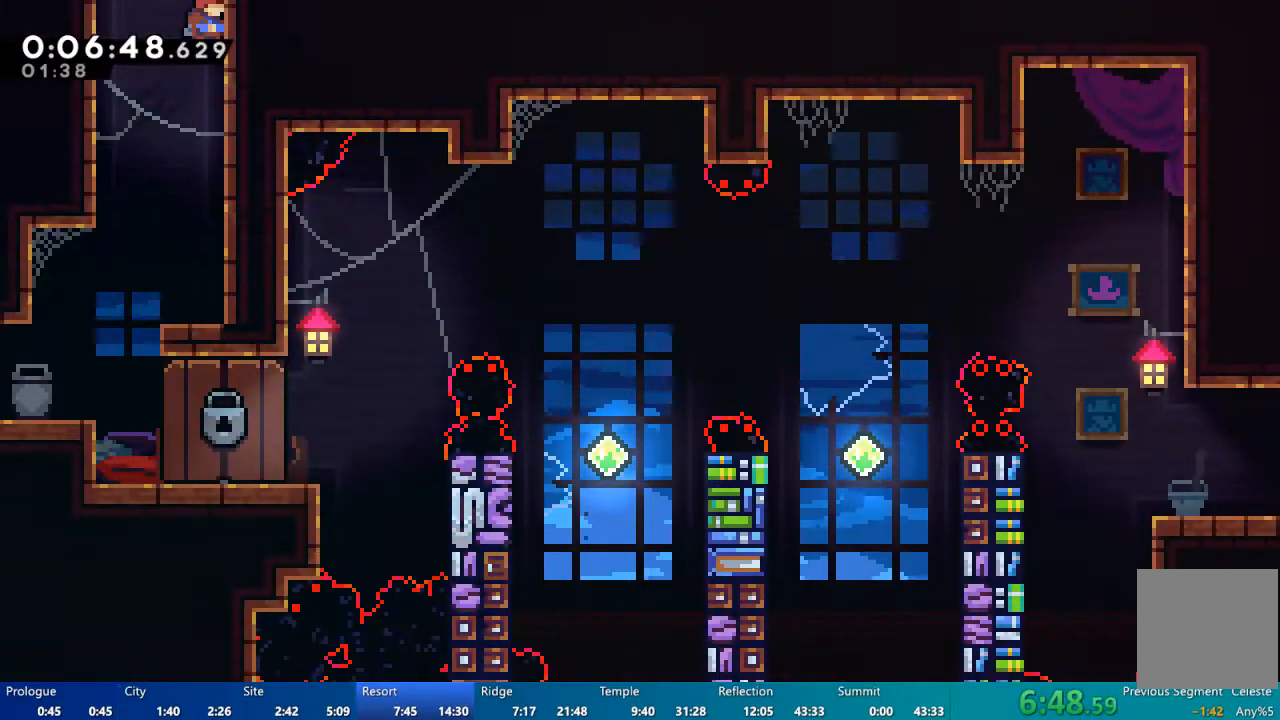
{"buttons": [], "left_stick": "center", "right_stick": "center", "events": [[417, "DPAD_LEFT", "up"]]}
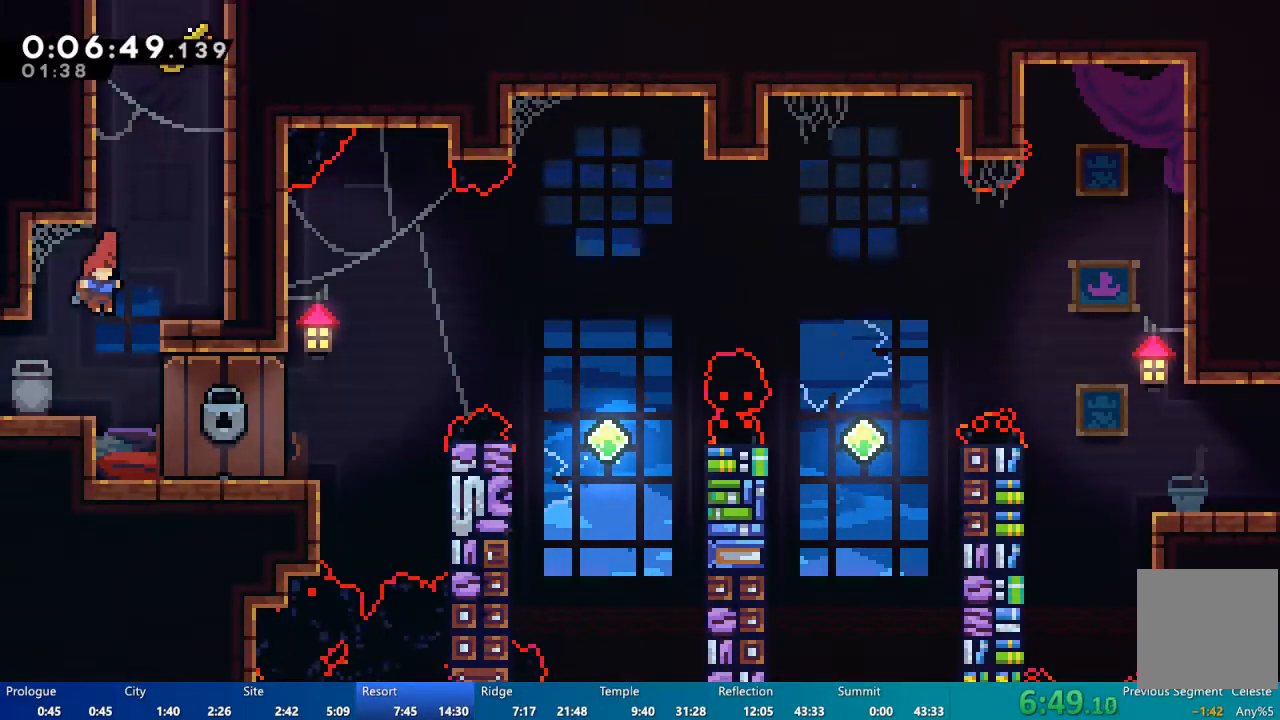
{"buttons": [], "left_stick": "center", "right_stick": "center", "events": [[17, "DPAD_RIGHT", "down"], [250, "DPAD_RIGHT", "up"]]}
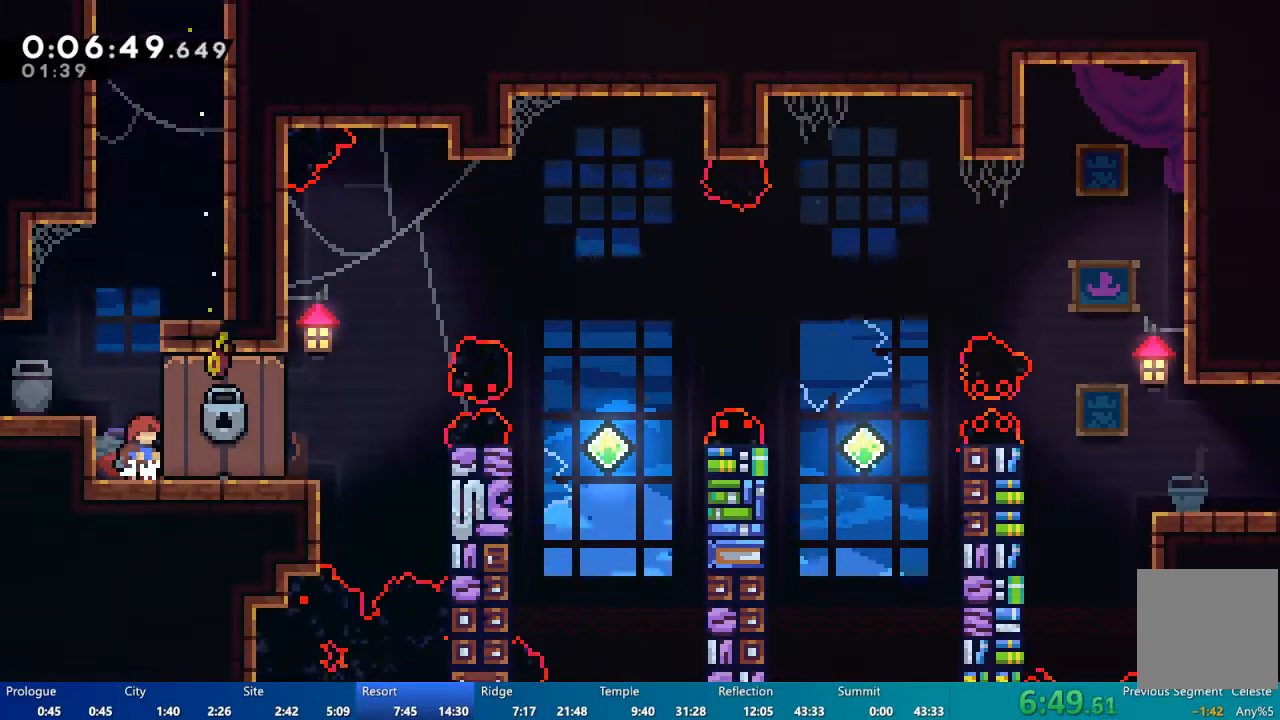
{"buttons": ["DPAD_DOWN"], "left_stick": "center", "right_stick": "center", "events": [[17, "DPAD_RIGHT", "down"], [83, "DPAD_RIGHT", "up"], [183, "DPAD_RIGHT", "down"], [250, "DPAD_DOWN", "down"], [283, "DPAD_RIGHT", "up"]]}
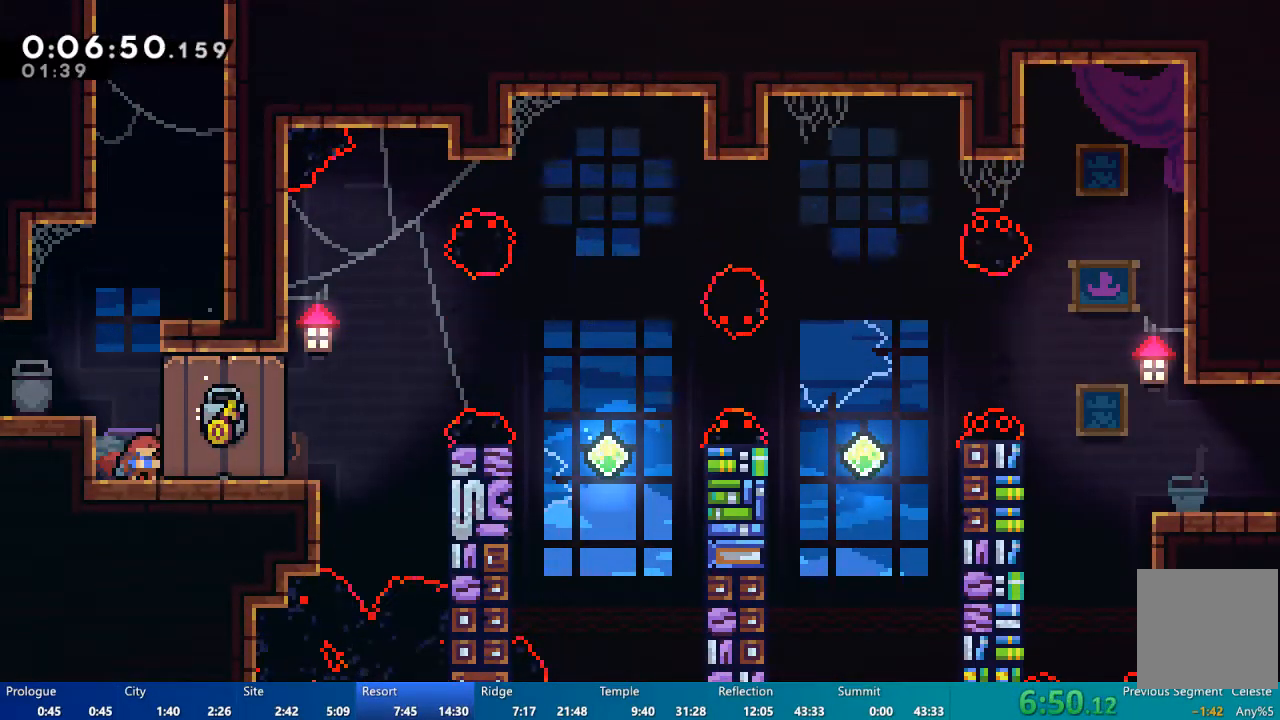
{"buttons": ["DPAD_DOWN"], "left_stick": "center", "right_stick": "center", "events": [[150, "DPAD_DOWN", "up"], [350, "DPAD_RIGHT", "down"], [383, "DPAD_DOWN", "down"], [483, "DPAD_RIGHT", "up"]]}
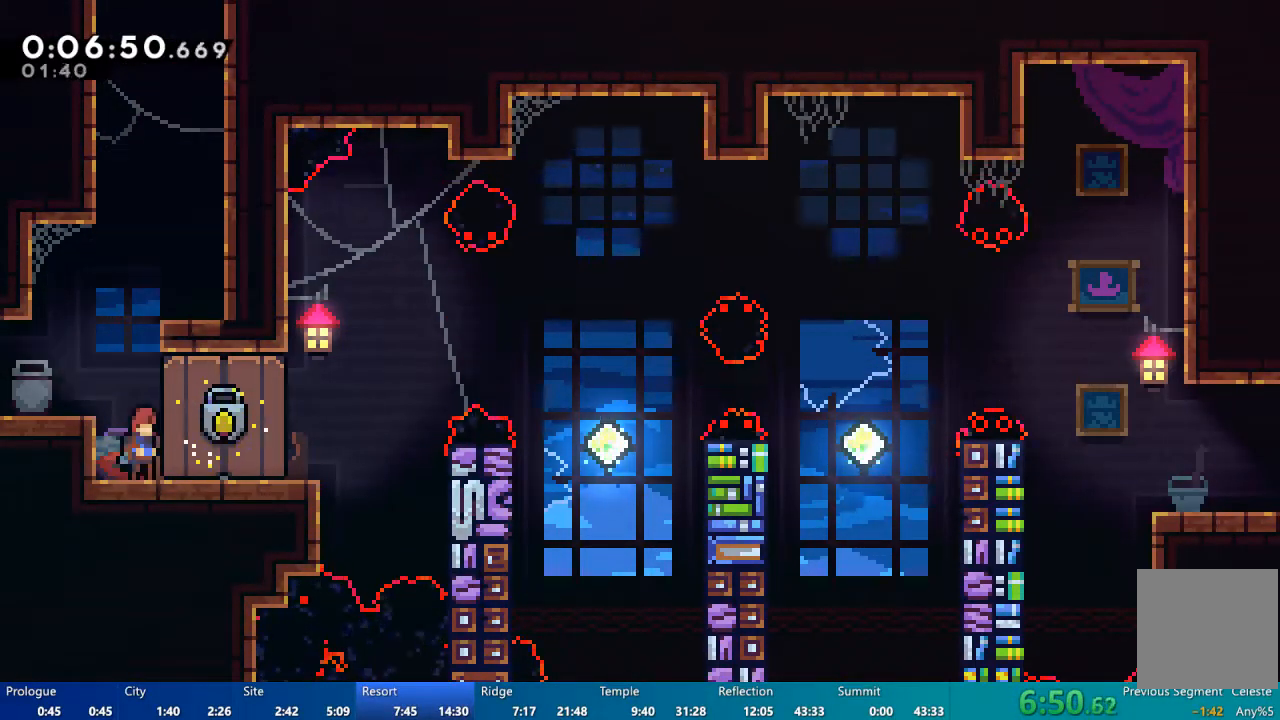
{"buttons": [], "left_stick": "center", "right_stick": "center", "events": [[17, "DPAD_DOWN", "up"]]}
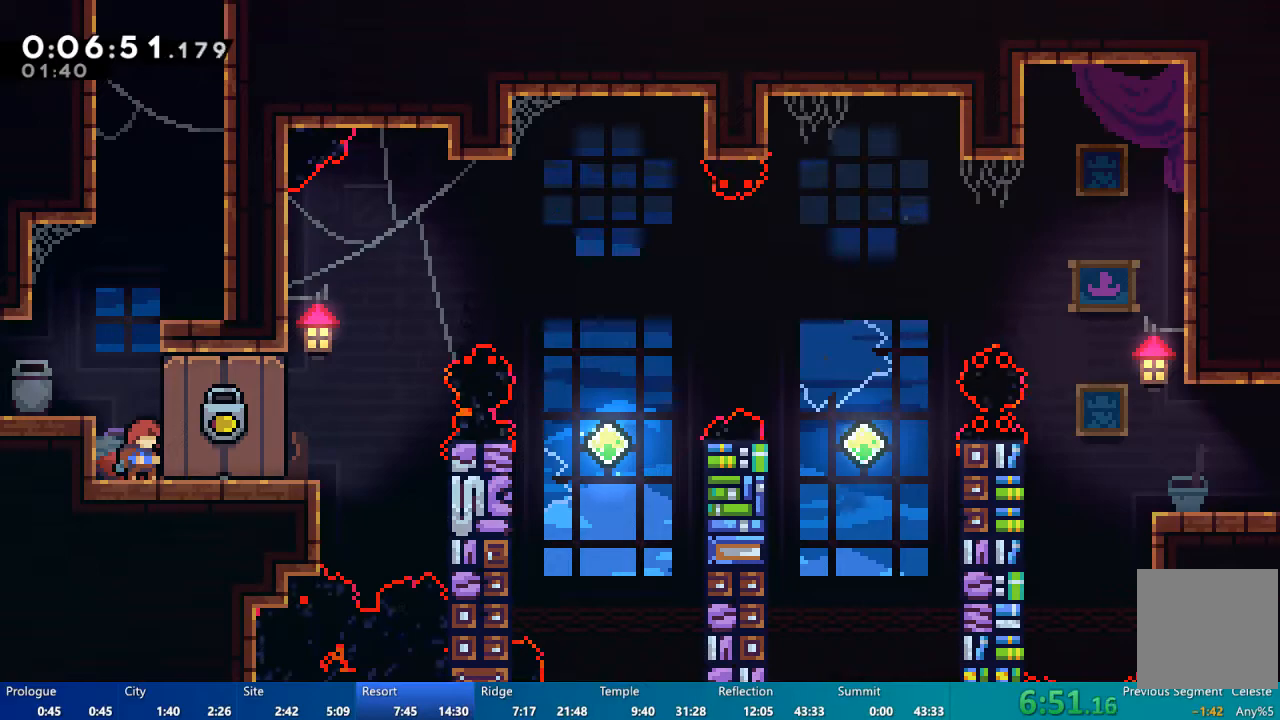
{"buttons": ["A", "X", "DPAD_RIGHT"], "left_stick": "center", "right_stick": "center", "events": [[183, "DPAD_RIGHT", "down"], [317, "X", "down"], [383, "A", "down"]]}
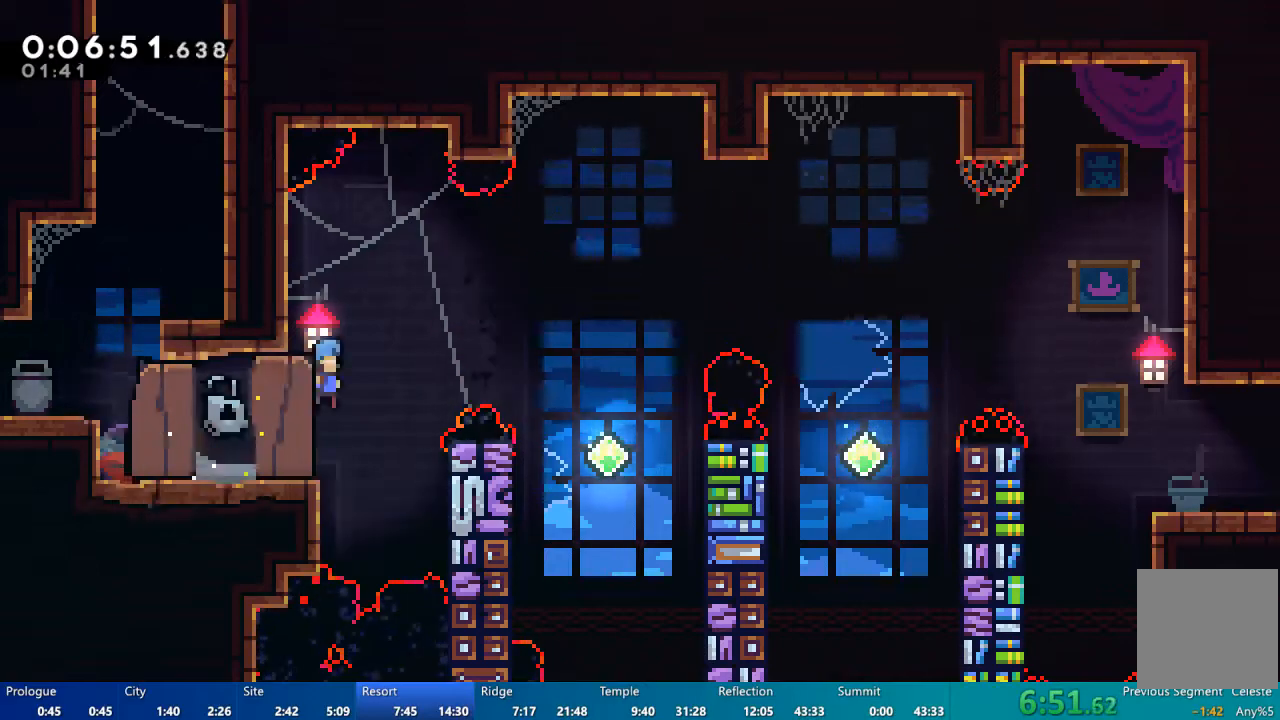
{"buttons": ["DPAD_RIGHT"], "left_stick": "center", "right_stick": "center", "events": [[150, "A", "up"], [150, "DPAD_RIGHT", "up"], [150, "X", "up"], [417, "DPAD_RIGHT", "down"]]}
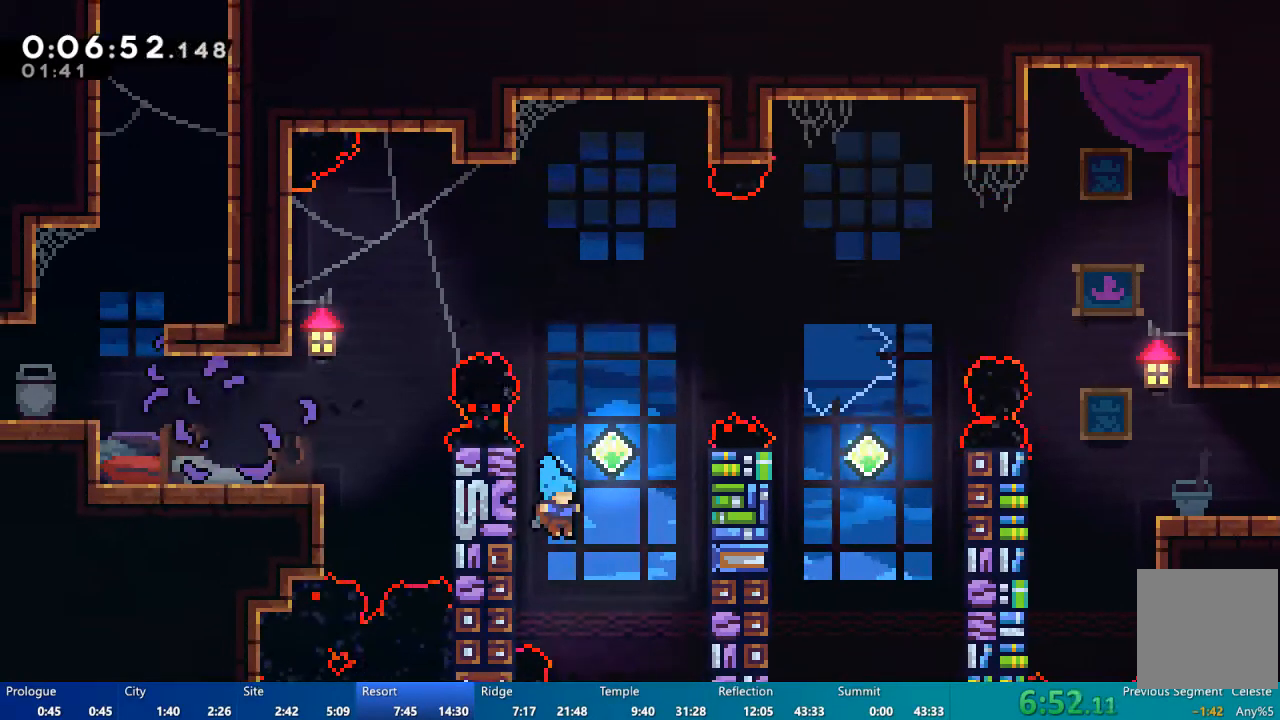
{"buttons": ["X", "R2", "DPAD_RIGHT"], "left_stick": "center", "right_stick": "center", "events": [[17, "DPAD_UP", "down"], [17, "X", "down"], [350, "X", "up"], [417, "X", "down"], [450, "DPAD_UP", "up"], [483, "R2", "down"]]}
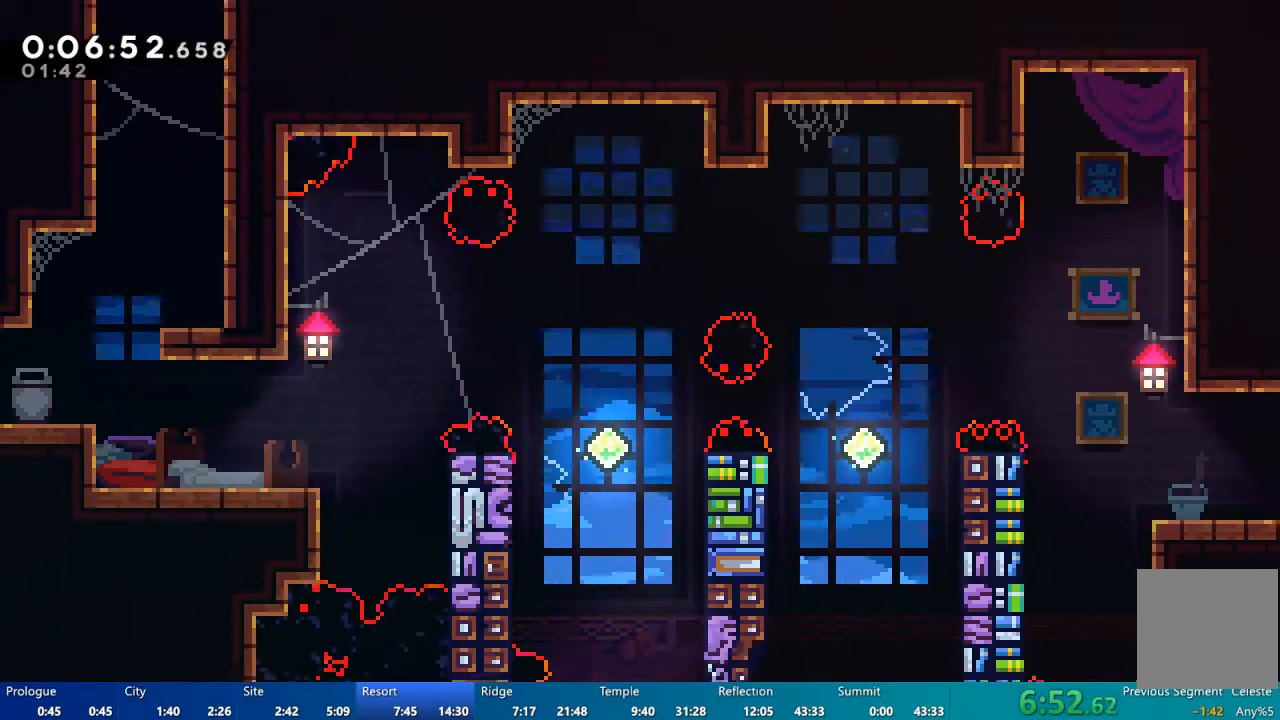
{"buttons": [], "left_stick": "center", "right_stick": "center", "events": [[50, "X", "up"], [83, "DPAD_RIGHT", "up"], [150, "R2", "up"]]}